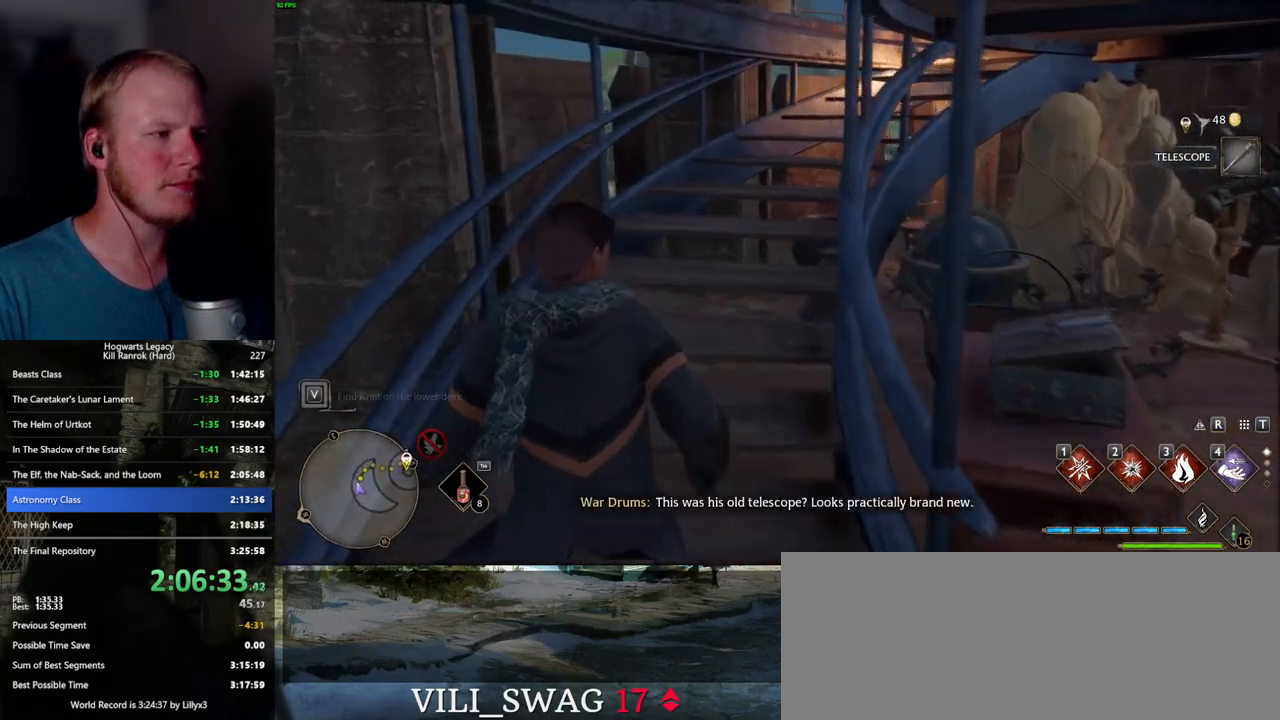
Gameplay with keyboard and mouse; each line is a JSON object with the keys and mouse buttons held at the frame after it. "events" lists presses ("down") and releases ("up") of ".", "/", "0", "1", "2", "3", "4", "5", "6", "7", "8", "9", "a", "alt_l", "alt_r", "b", "backslash", "backspace", "c", "caps_lock", "comma", "ctrl_l", "ctrl_r", "d", "e", "equals", "escape", "f", "f1", "f10", "f11", "f12", "f2", "f3", "f4", "f5", "f6", "f7", "f8", "f9", "g", "h", "i", "j", "k", "l", "lbracket", "m", "minus", "n", "o", "p", "q", "quote", "r", "rbracket", "return", "s", "semicolon", "shift_l", "shift_r", "space", "super_l", "super_r", "t", "tab", "tilde", "u", "v", "w", "x", "y", "z", "mouse_left", "mouse_wheel", "mouse_right", "mouse_mb4" and "mouse_mb5" between this image and that frame as [ms after this image, input, new state], when the widget could be followed in between. "mouse_left", "mouse_wheel", "mouse_right", "mouse_mb4", "mouse_mb5" = the "left", "wheel", "right", "mb4", "mb5" buttons of the "mouse" list. No other keys are recorded. "wheel" means that the mouse wheel is clicked or scrolled. Mouse movement is not recorded.
{"keys": ["w"], "mouse": [], "events": []}
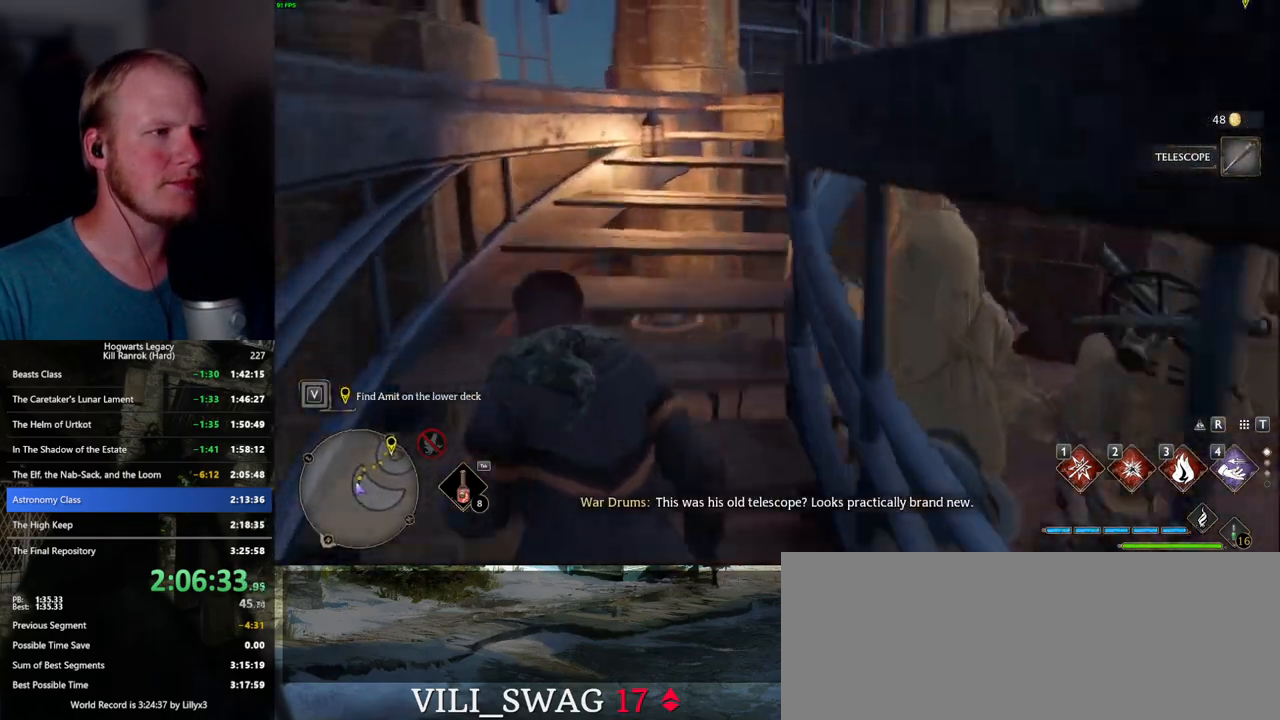
{"keys": ["w"], "mouse": [], "events": []}
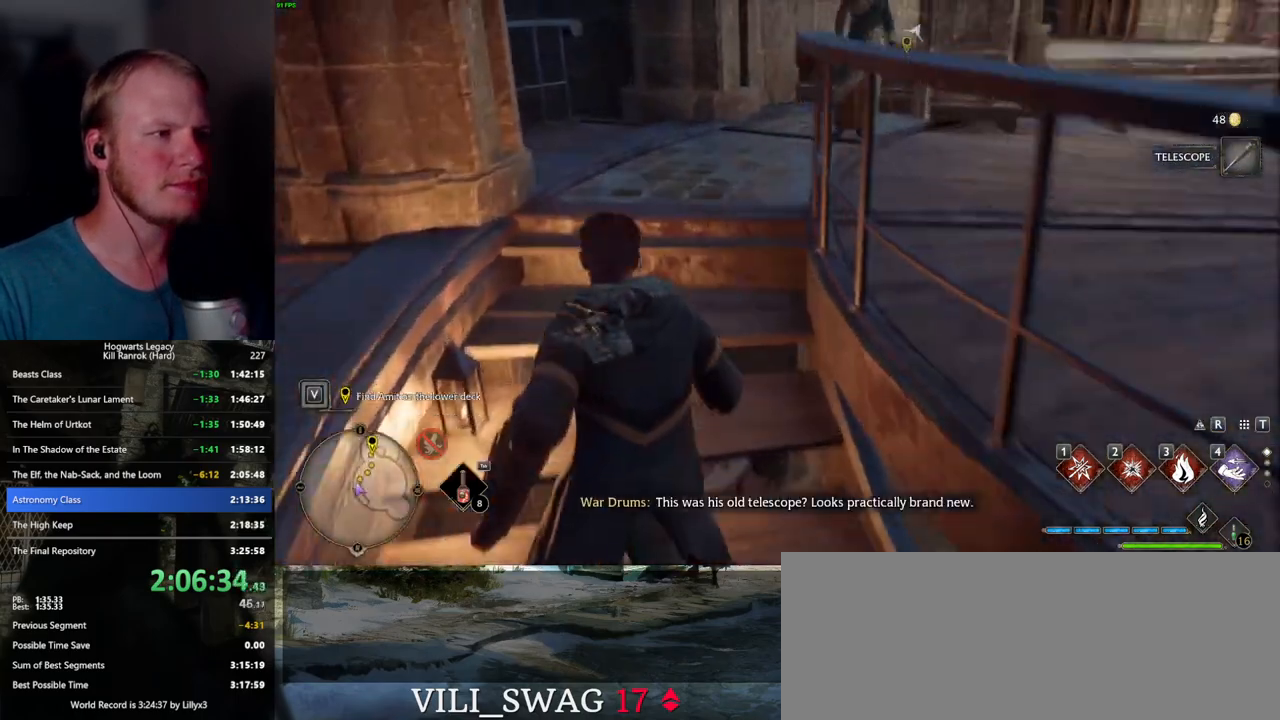
{"keys": ["d", "w"], "mouse": [], "events": [[483, "d", "down"]]}
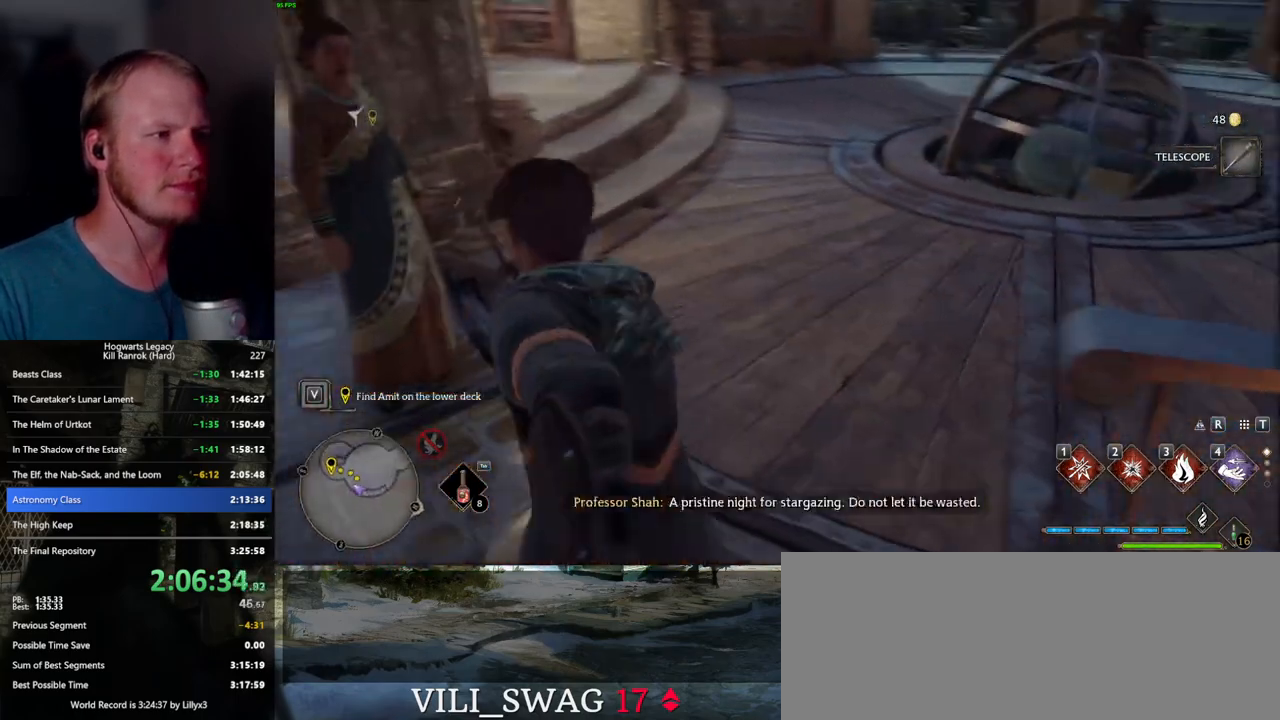
{"keys": ["w"], "mouse": [], "events": [[300, "d", "up"]]}
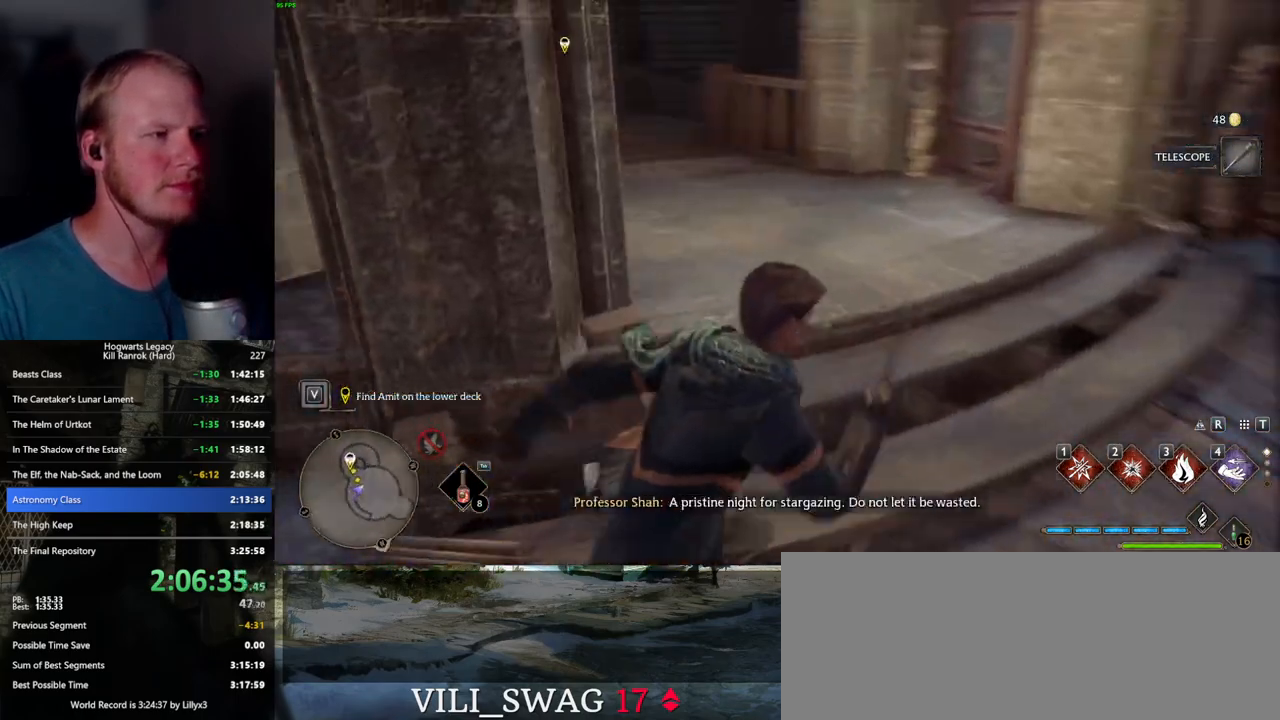
{"keys": ["w"], "mouse": [], "events": []}
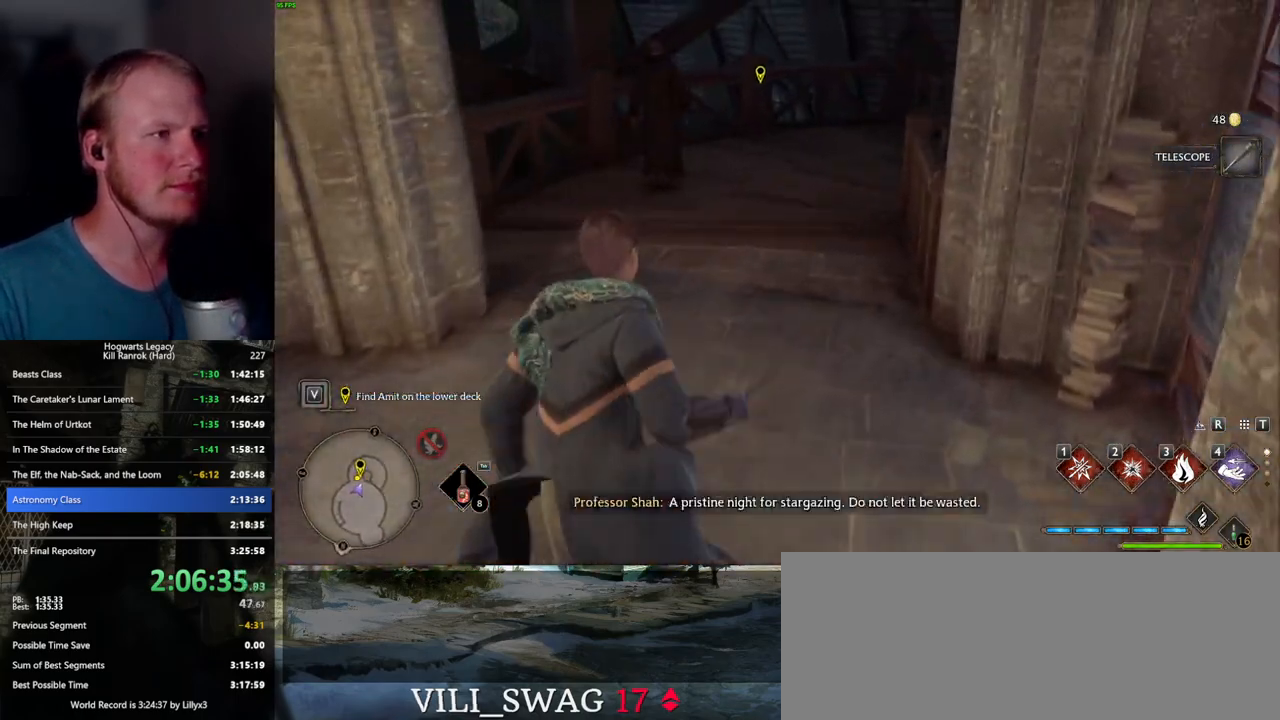
{"keys": ["w"], "mouse": [], "events": []}
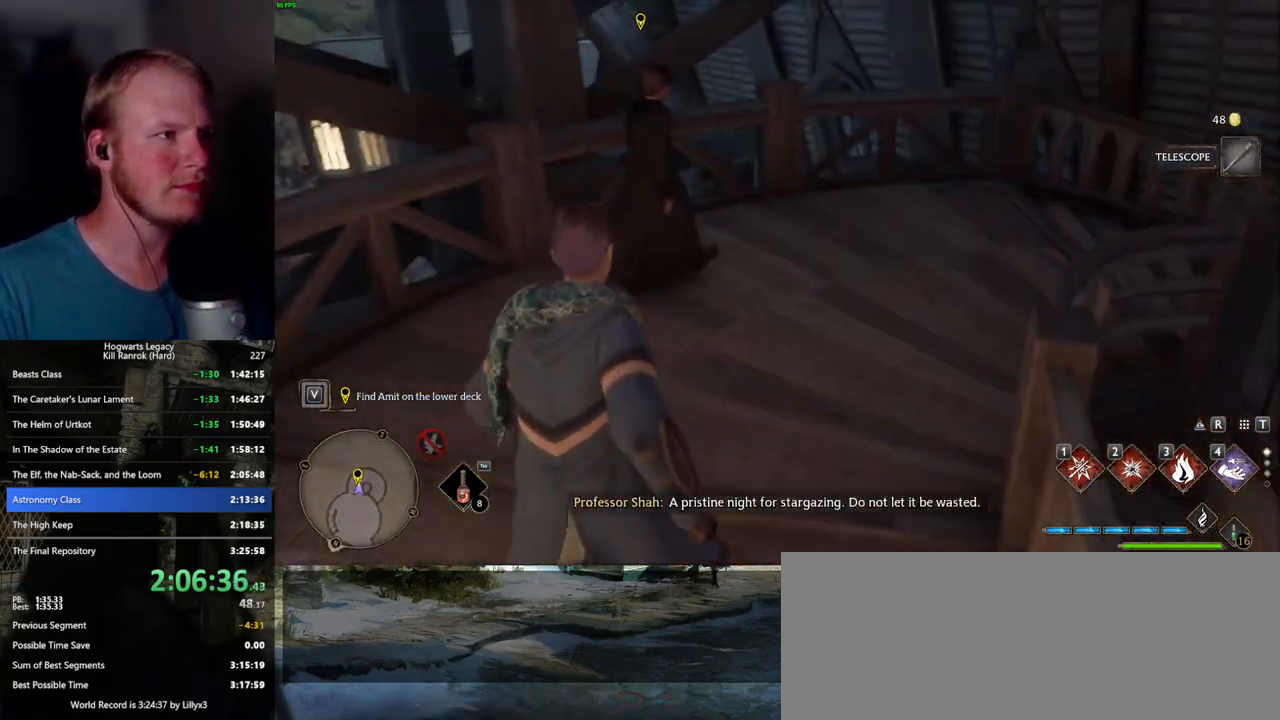
{"keys": [], "mouse": [], "events": [[133, "f", "down"], [217, "f", "up"], [217, "w", "up"], [283, "f", "down"], [367, "f", "up"]]}
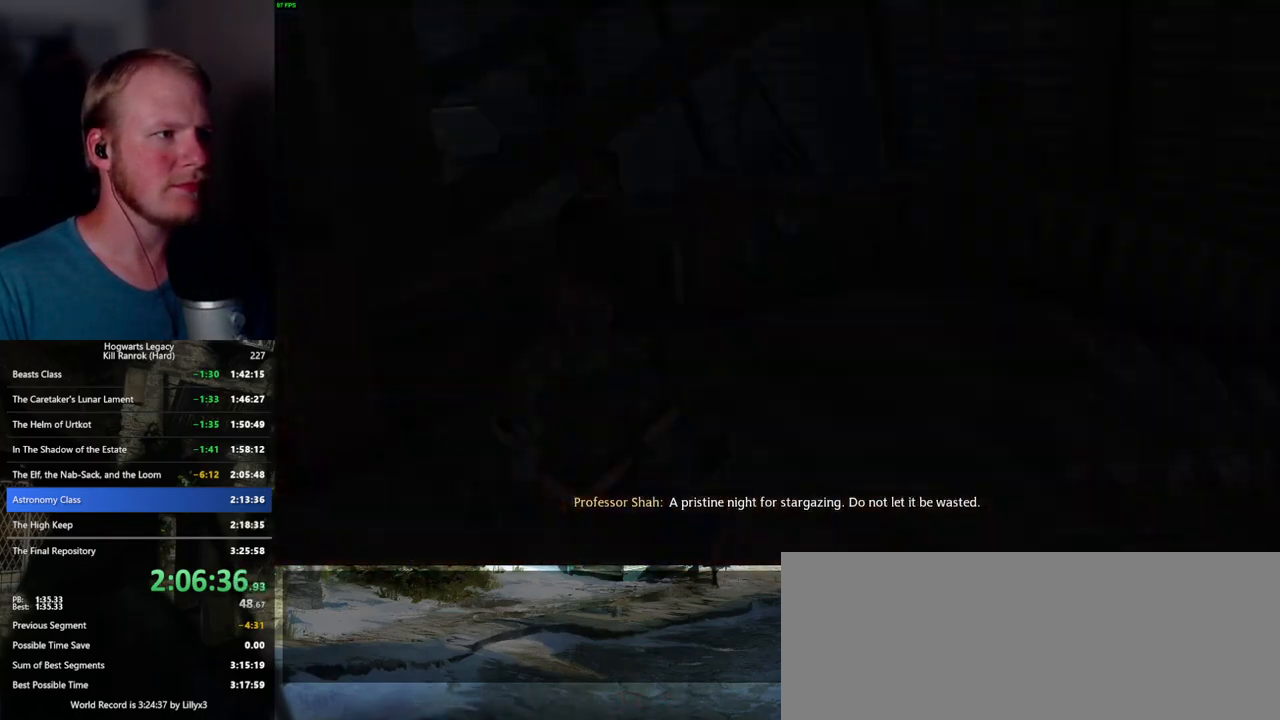
{"keys": ["q", "space"], "mouse": ["wheel"], "events": [[133, "mouse_wheel", "down"], [150, "mouse_wheel", "up"], [167, "q", "down"], [167, "space", "down"], [217, "mouse_wheel", "down"], [233, "mouse_wheel", "up"], [250, "mouse_wheel", "down"], [250, "q", "up"], [250, "space", "up"], [333, "mouse_wheel", "up"], [333, "q", "down"], [350, "space", "down"], [383, "space", "up"], [400, "q", "up"], [467, "q", "down"], [483, "space", "down"], [500, "mouse_wheel", "down"]]}
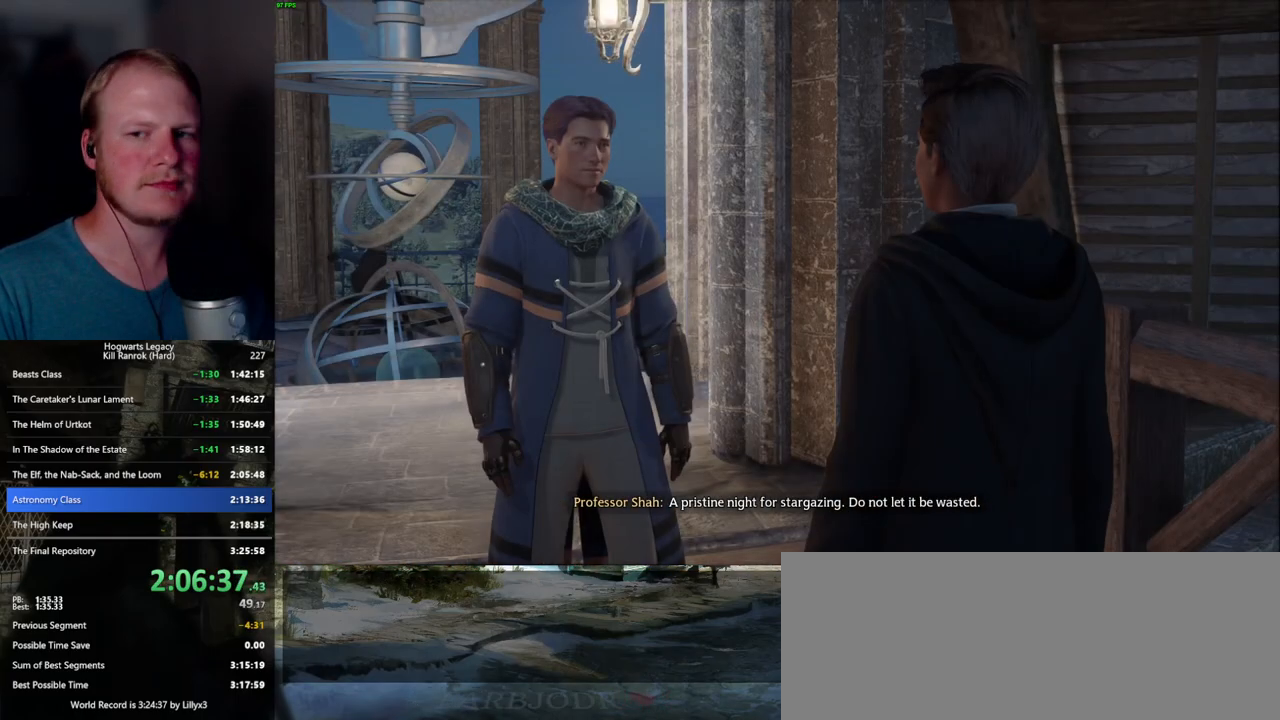
{"keys": [], "mouse": [], "events": [[17, "mouse_wheel", "up"], [33, "space", "up"], [50, "mouse_wheel", "down"], [50, "q", "up"], [67, "mouse_wheel", "up"], [83, "mouse_wheel", "down"], [100, "mouse_wheel", "up"], [117, "q", "down"], [150, "space", "down"], [183, "space", "up"], [200, "q", "up"], [267, "q", "down"], [283, "space", "down"], [350, "mouse_wheel", "down"], [350, "q", "up"], [350, "space", "up"], [383, "mouse_wheel", "up"], [417, "mouse_wheel", "down"], [433, "q", "down"], [433, "space", "down"], [483, "mouse_wheel", "up"], [483, "q", "up"], [500, "space", "up"]]}
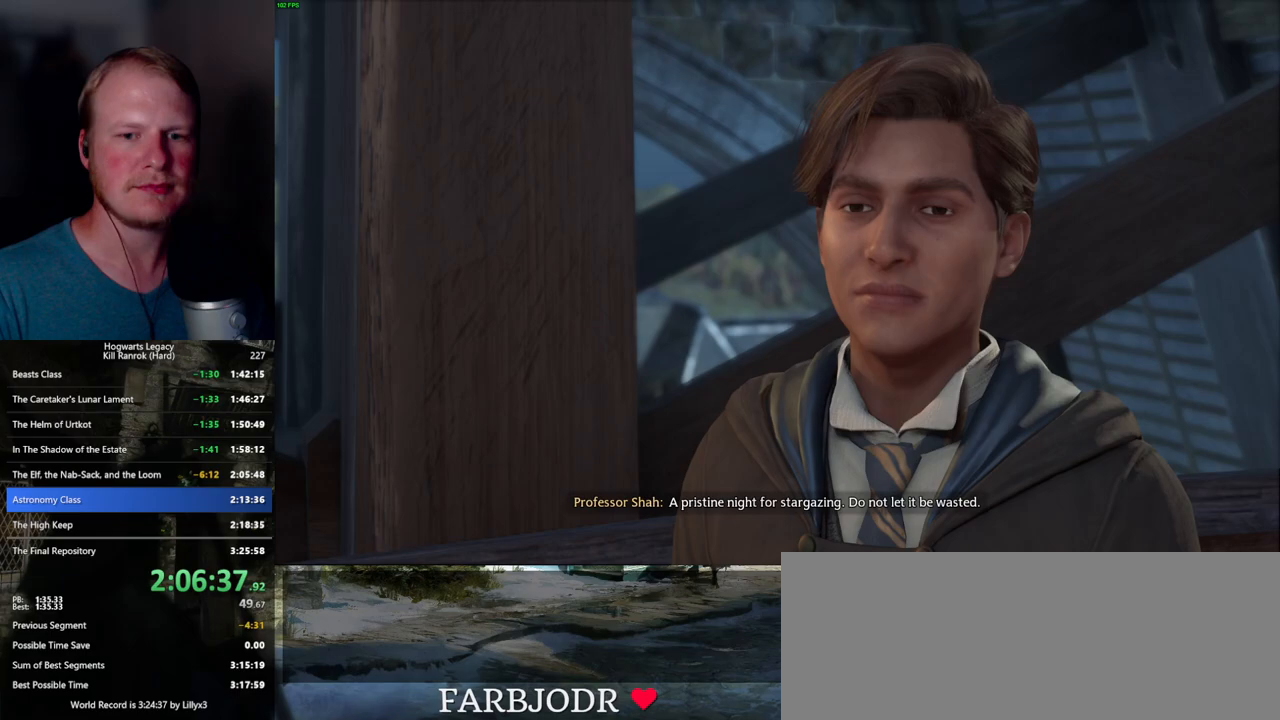
{"keys": [], "mouse": [], "events": [[83, "q", "down"], [83, "space", "down"], [150, "q", "up"], [150, "space", "up"], [233, "q", "down"], [250, "space", "down"], [267, "mouse_wheel", "down"], [300, "mouse_wheel", "up"], [300, "q", "up"], [300, "space", "up"], [383, "q", "down"], [417, "space", "down"], [467, "q", "up"], [467, "space", "up"]]}
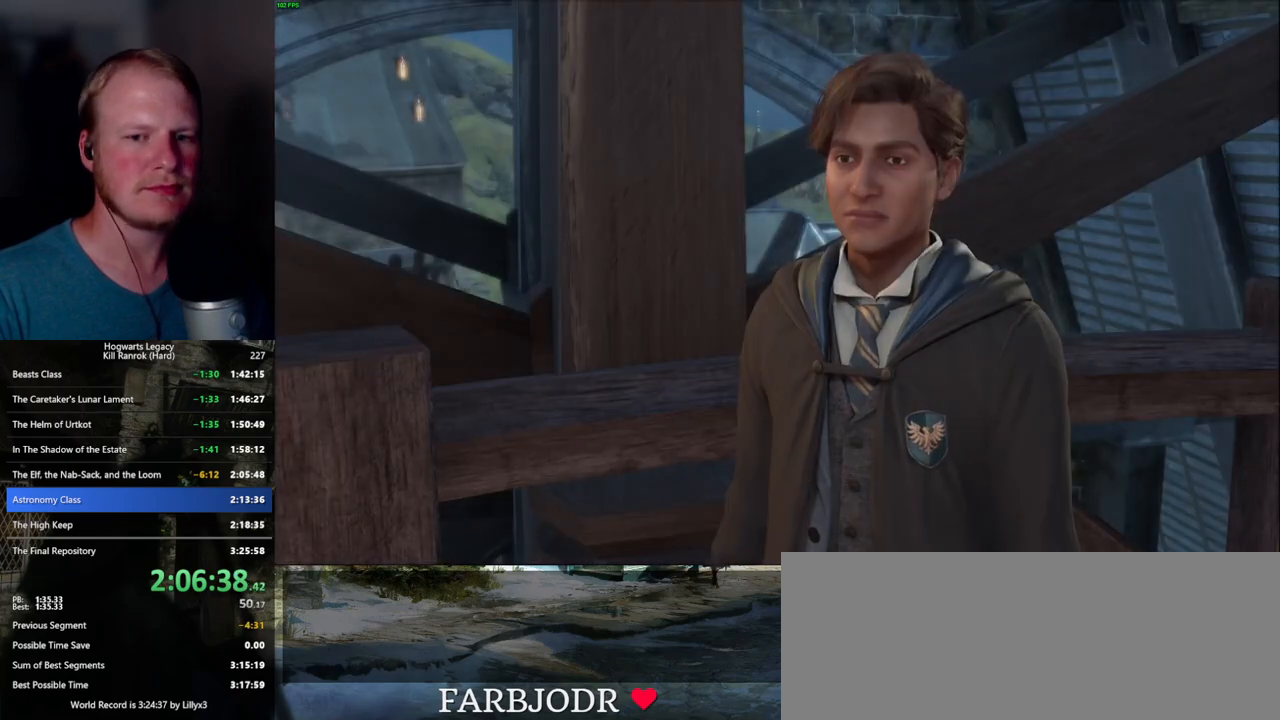
{"keys": [], "mouse": [], "events": [[33, "q", "down"], [50, "mouse_wheel", "down"], [67, "mouse_wheel", "up"], [67, "space", "down"], [83, "mouse_wheel", "down"], [117, "mouse_wheel", "up"], [117, "q", "up"], [117, "space", "up"], [133, "mouse_wheel", "down"], [183, "mouse_wheel", "up"], [200, "q", "down"], [233, "space", "down"], [283, "q", "up"], [283, "space", "up"], [367, "q", "down"], [383, "space", "down"], [400, "mouse_wheel", "down"], [433, "q", "up"], [450, "mouse_wheel", "up"], [450, "space", "up"], [467, "mouse_wheel", "down"], [500, "mouse_wheel", "up"]]}
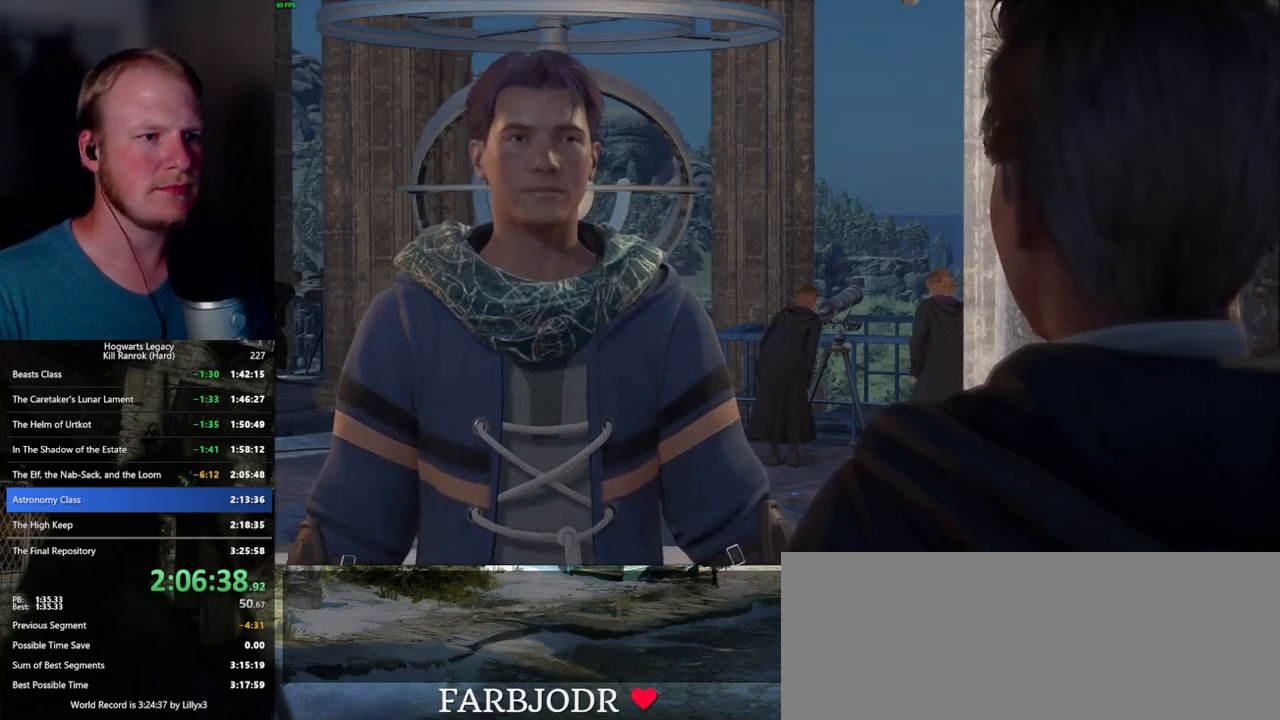
{"keys": ["q", "space"], "mouse": [], "events": [[17, "q", "down"], [17, "space", "down"], [83, "q", "up"], [83, "space", "up"], [150, "q", "down"], [183, "space", "down"], [233, "space", "up"], [250, "q", "up"], [267, "mouse_wheel", "down"], [333, "mouse_wheel", "up"], [333, "q", "down"], [333, "space", "down"], [383, "q", "up"], [417, "space", "up"], [483, "q", "down"], [500, "space", "down"]]}
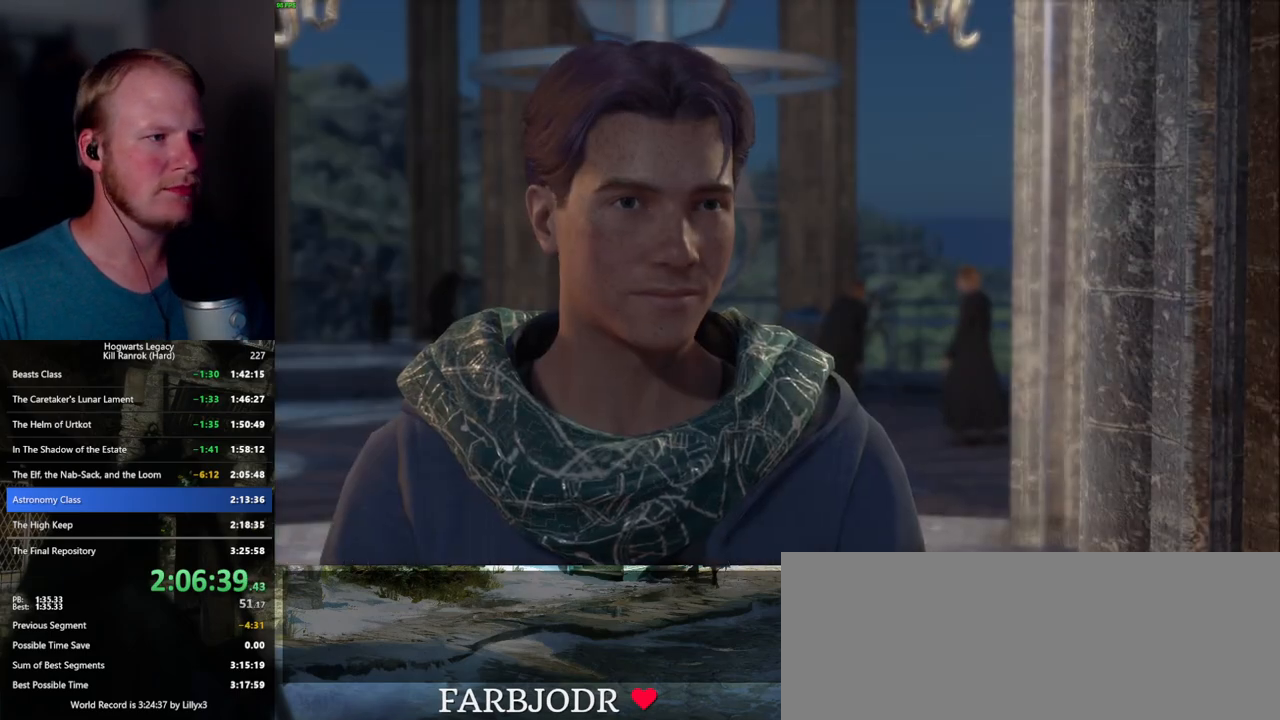
{"keys": ["q", "space"], "mouse": ["wheel"], "events": [[50, "space", "up"], [67, "mouse_wheel", "down"], [167, "space", "down"], [217, "mouse_wheel", "up"], [217, "q", "up"], [217, "space", "up"], [300, "q", "down"], [317, "space", "down"], [350, "space", "up"], [367, "q", "up"], [400, "mouse_wheel", "down"], [417, "mouse_wheel", "up"], [450, "q", "down"], [467, "space", "down"], [483, "mouse_wheel", "down"]]}
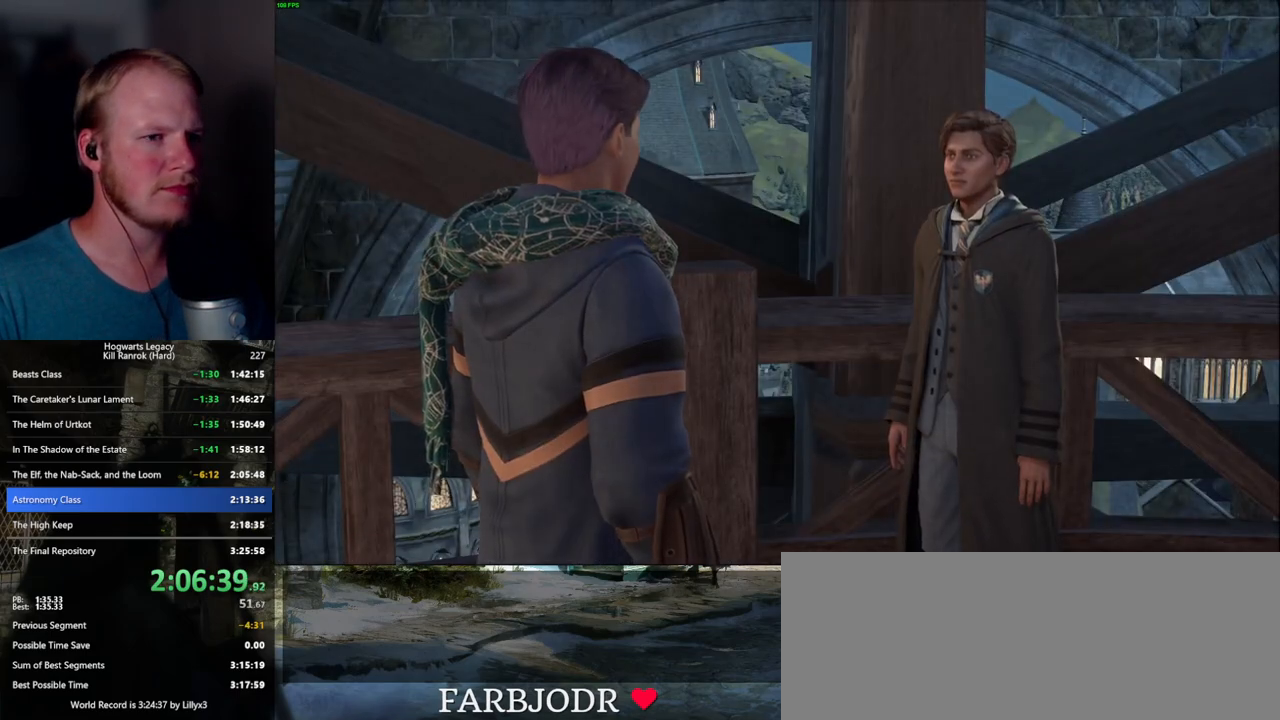
{"keys": ["space"], "mouse": [], "events": [[17, "mouse_wheel", "up"], [17, "q", "up"], [33, "space", "up"], [100, "q", "down"], [133, "space", "down"], [183, "space", "up"], [200, "q", "up"], [250, "q", "down"], [283, "space", "down"], [317, "mouse_wheel", "down"], [350, "mouse_wheel", "up"], [350, "q", "up"], [350, "space", "up"], [433, "q", "down"], [450, "space", "down"], [500, "q", "up"]]}
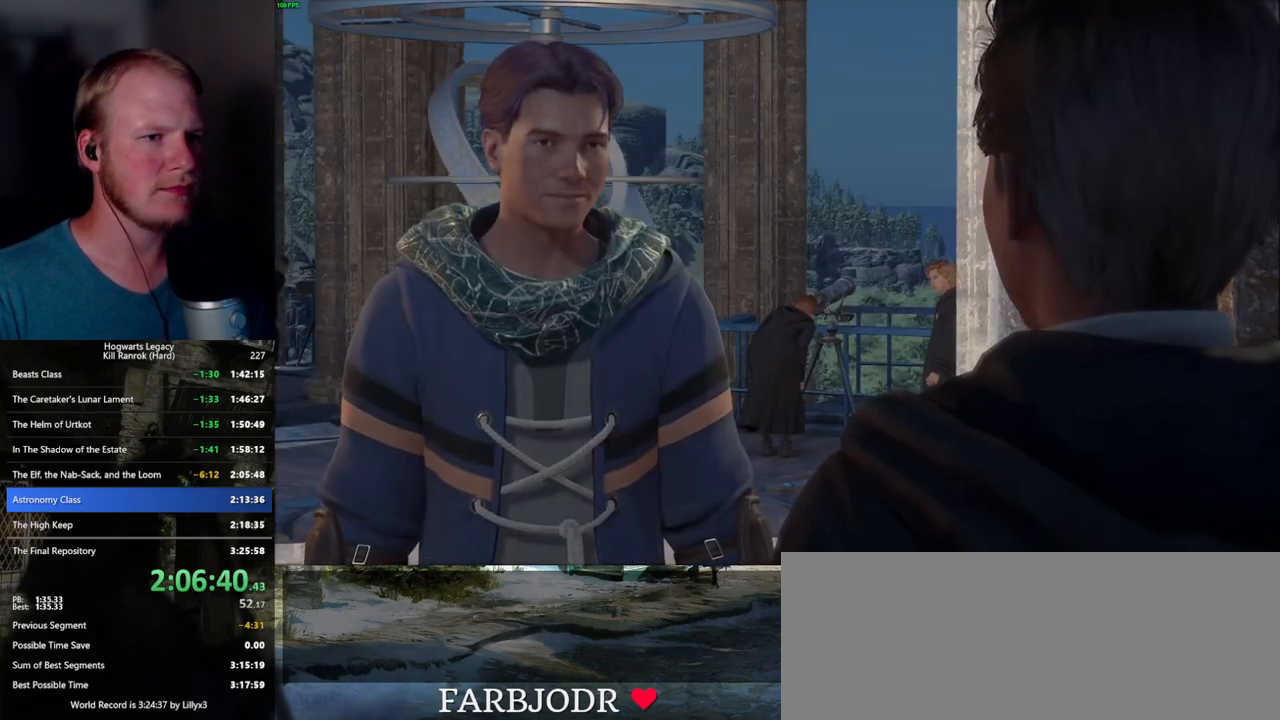
{"keys": [], "mouse": ["wheel"], "events": [[17, "space", "up"], [83, "q", "down"], [117, "space", "down"], [133, "mouse_wheel", "down"], [167, "mouse_wheel", "up"], [167, "q", "up"], [167, "space", "up"], [183, "mouse_wheel", "down"], [250, "mouse_wheel", "up"], [250, "q", "down"], [267, "space", "down"], [317, "q", "up"], [317, "space", "up"], [400, "q", "down"], [417, "space", "down"], [483, "mouse_wheel", "down"], [483, "q", "up"], [483, "space", "up"]]}
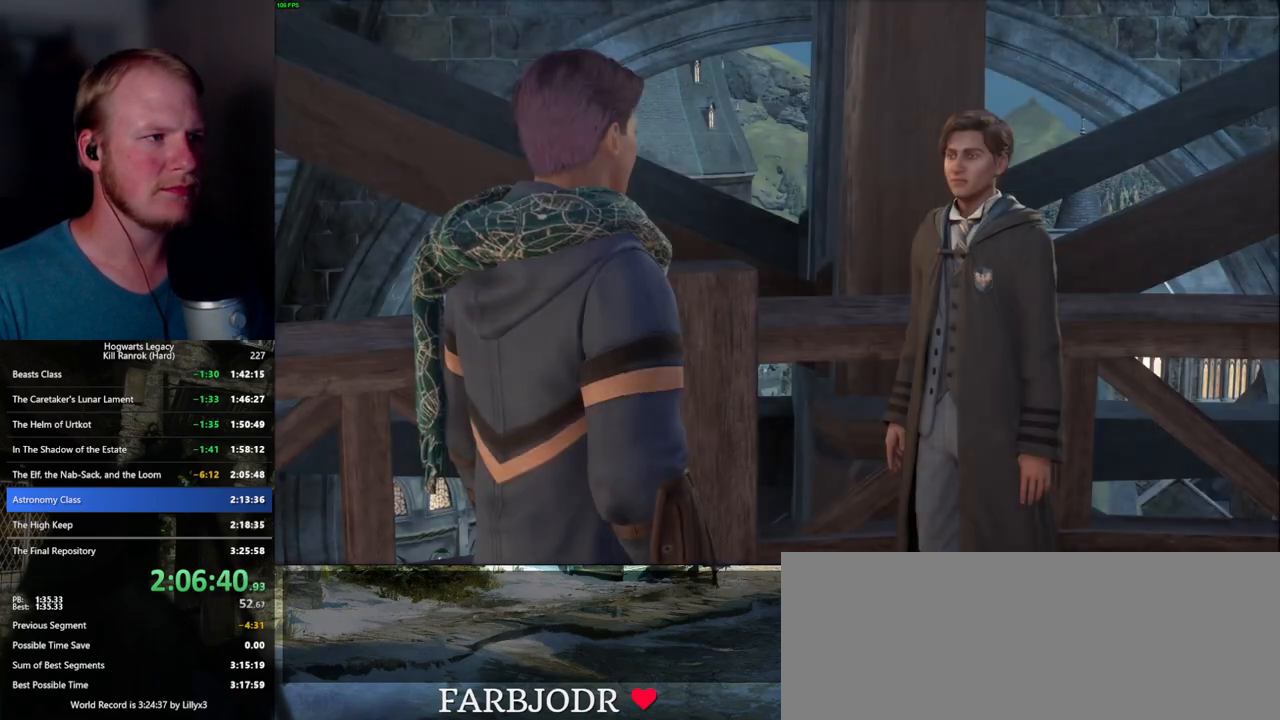
{"keys": [], "mouse": [], "events": [[17, "mouse_wheel", "up"], [33, "mouse_wheel", "down"], [67, "mouse_wheel", "up"], [67, "q", "down"], [83, "space", "down"], [133, "q", "up"], [167, "space", "up"], [233, "q", "down"], [233, "space", "down"], [300, "q", "up"], [300, "space", "up"], [367, "mouse_wheel", "down"], [383, "q", "down"], [400, "space", "down"], [450, "mouse_wheel", "up"], [450, "q", "up"], [450, "space", "up"]]}
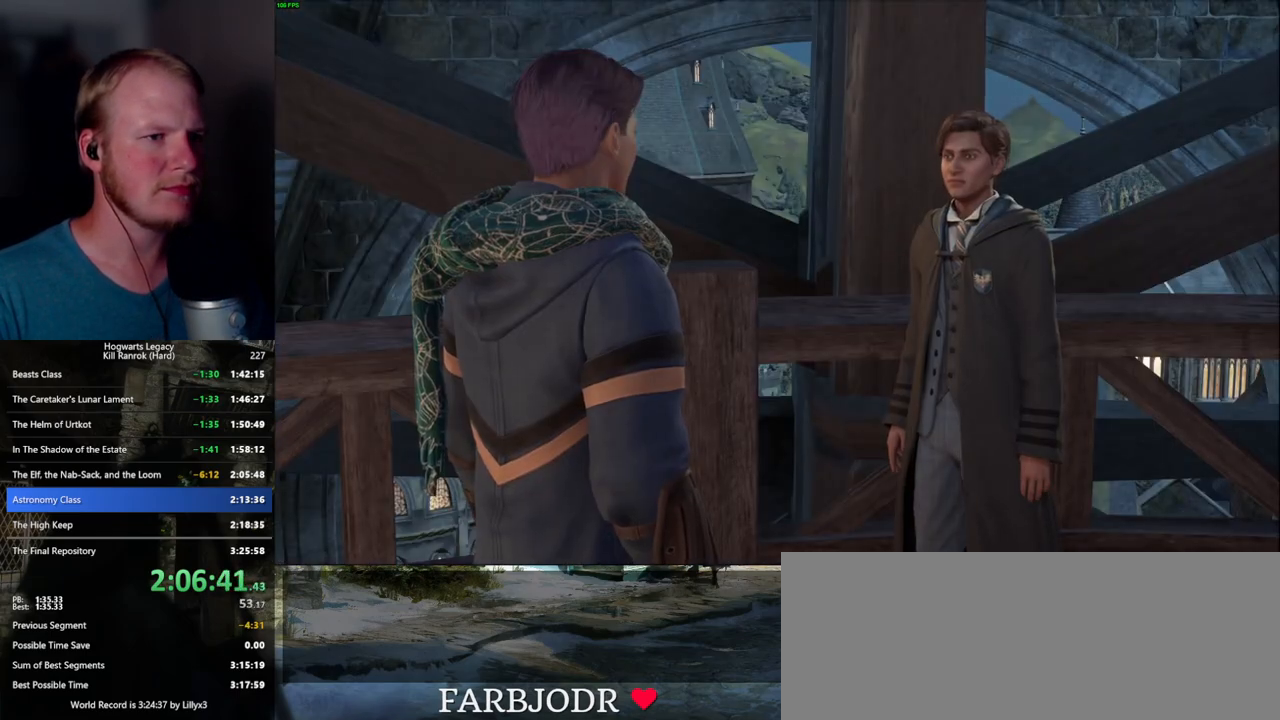
{"keys": [], "mouse": [], "events": [[33, "q", "down"], [67, "space", "down"], [100, "space", "up"], [117, "q", "up"], [183, "q", "down"], [200, "space", "down"], [217, "mouse_wheel", "down"], [250, "mouse_wheel", "up"], [250, "space", "up"], [267, "q", "up"], [283, "mouse_wheel", "down"], [350, "mouse_wheel", "up"], [350, "q", "down"], [367, "space", "down"], [417, "q", "up"], [417, "space", "up"]]}
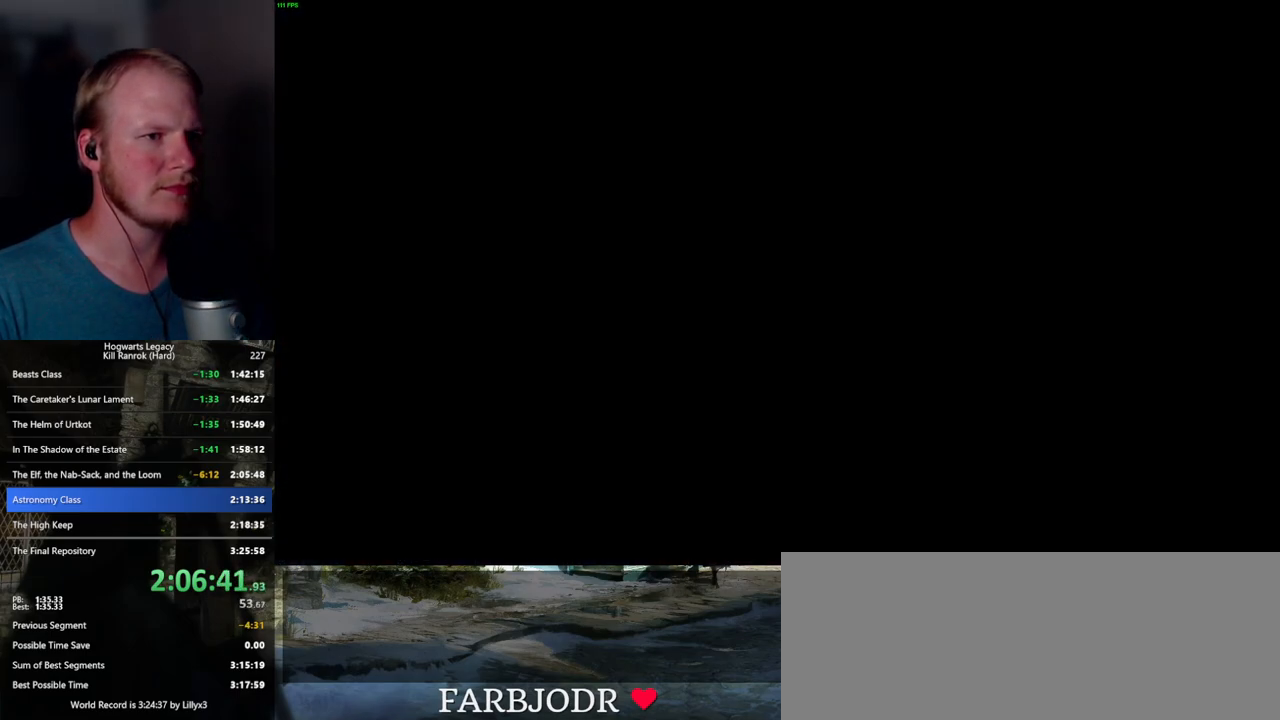
{"keys": [], "mouse": [], "events": []}
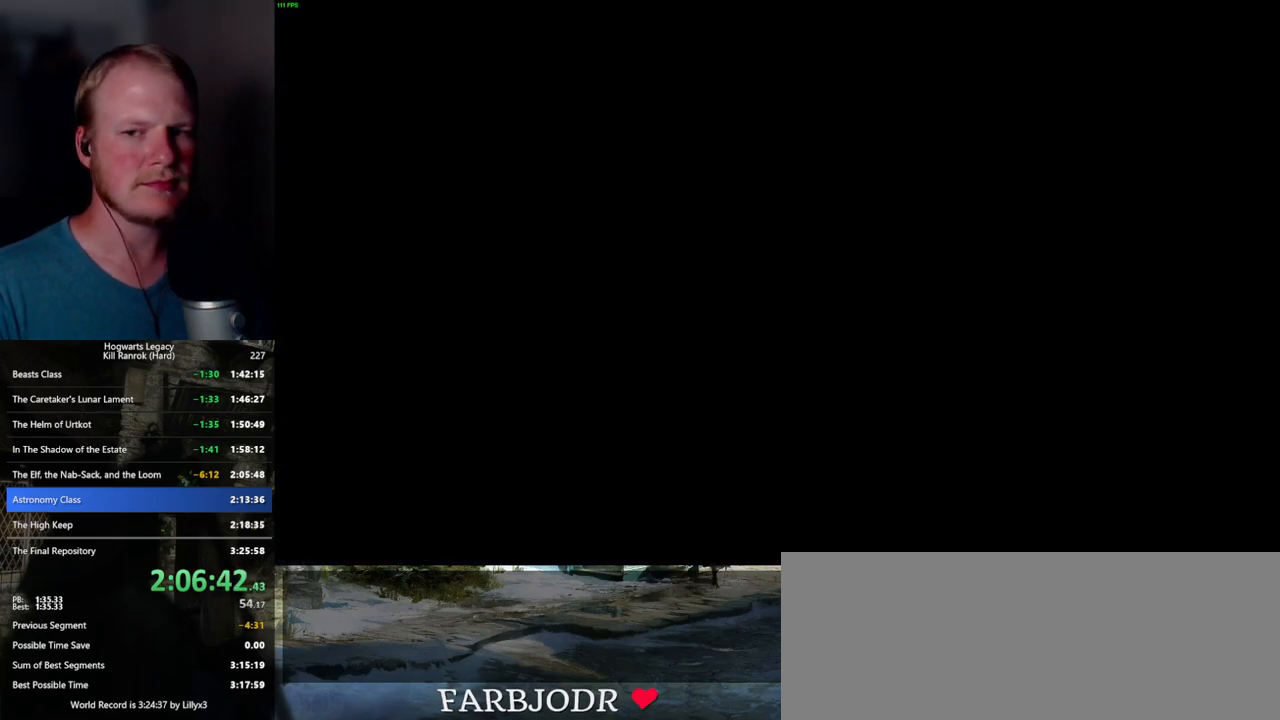
{"keys": [], "mouse": [], "events": []}
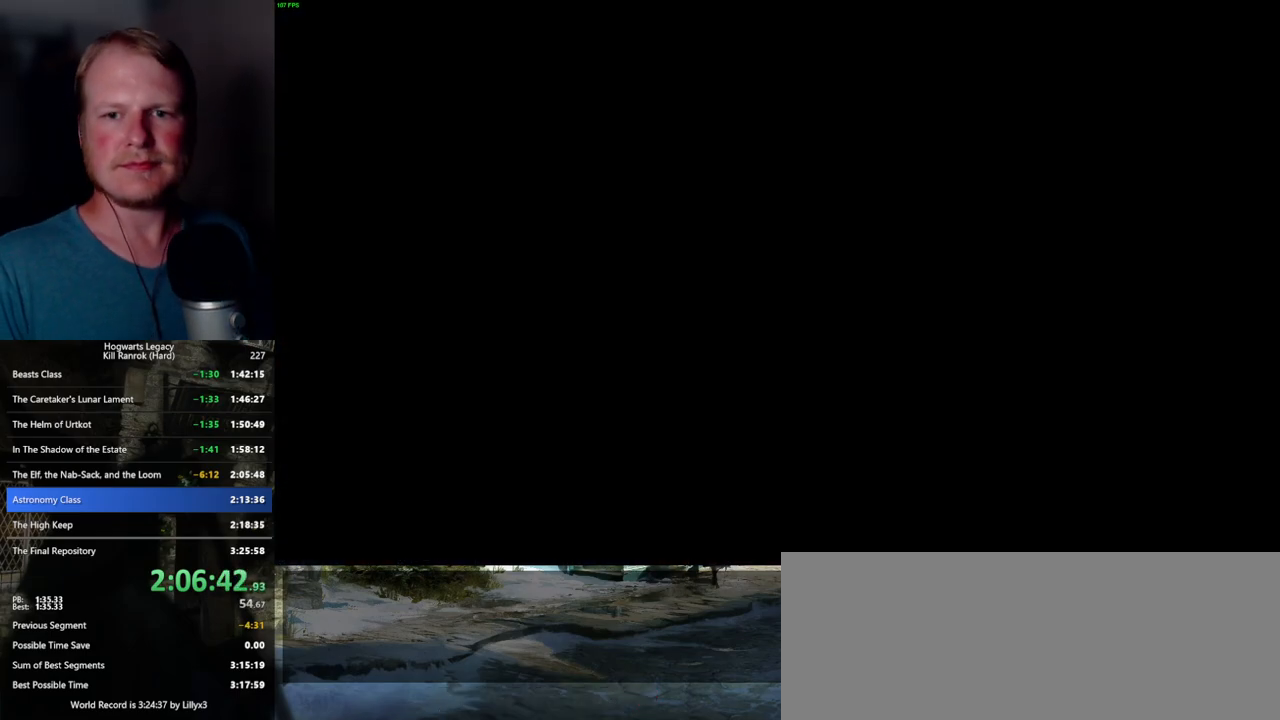
{"keys": [], "mouse": [], "events": []}
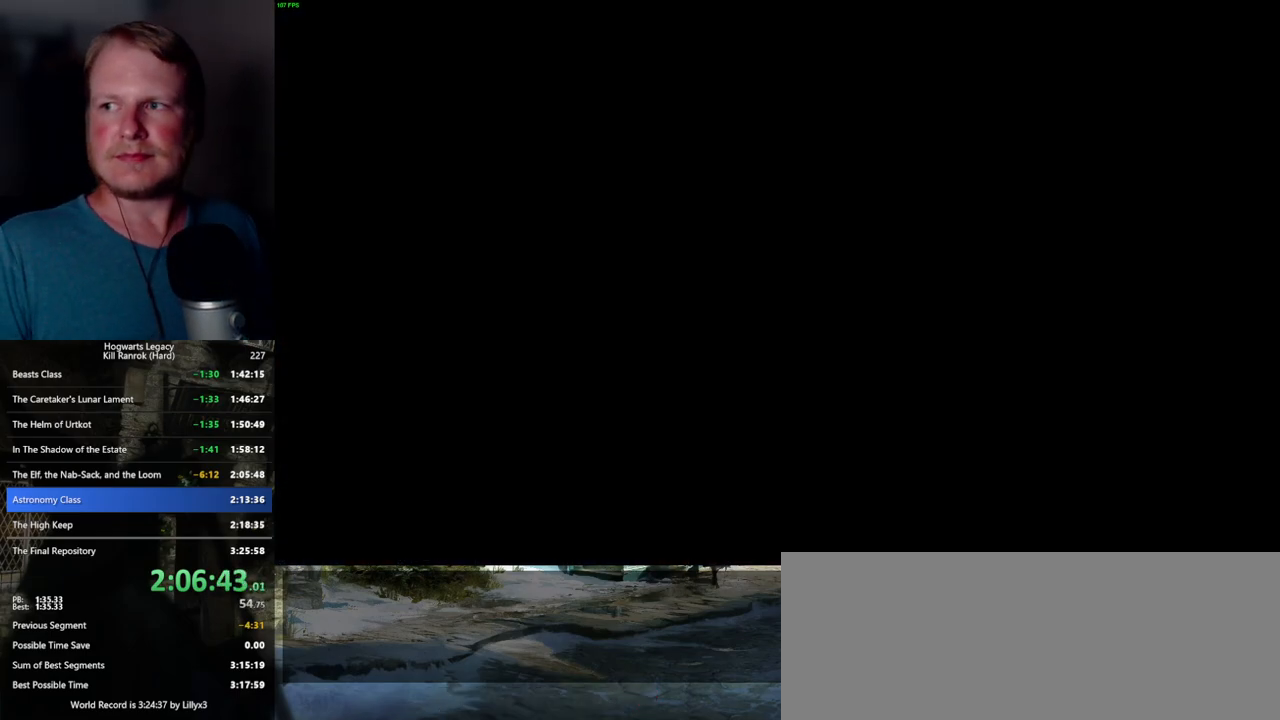
{"keys": [], "mouse": [], "events": []}
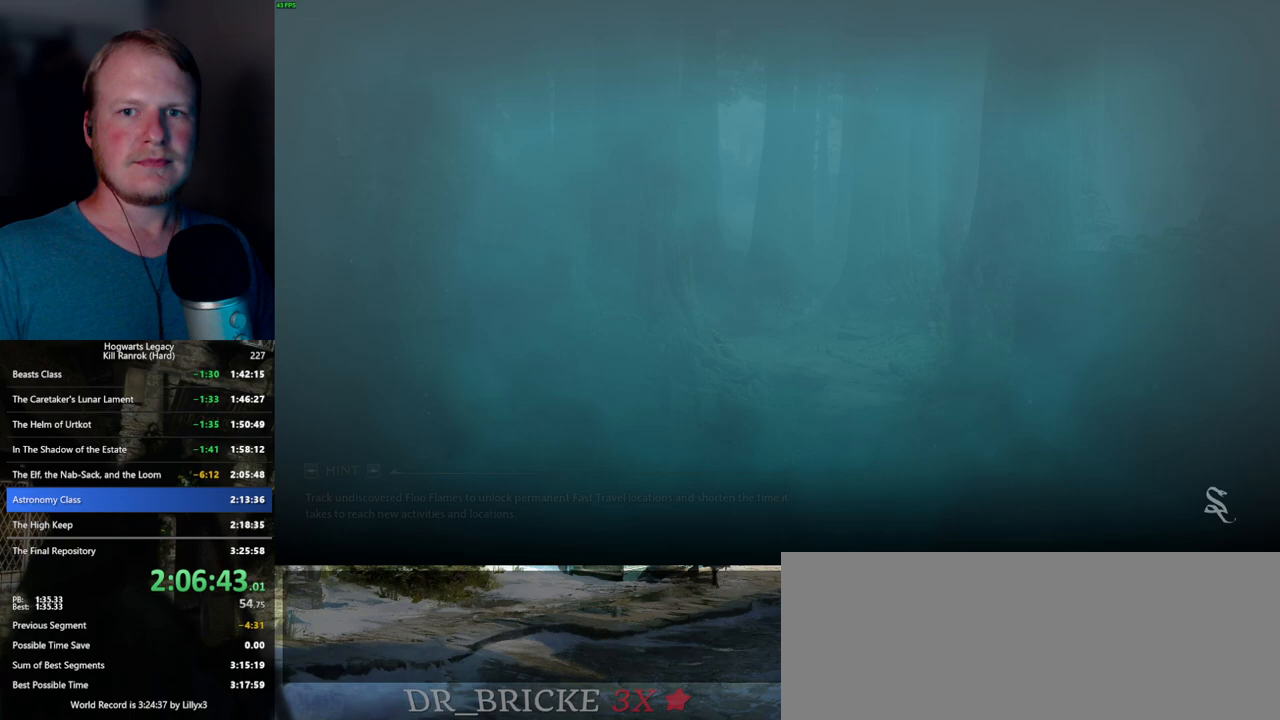
{"keys": [], "mouse": [], "events": []}
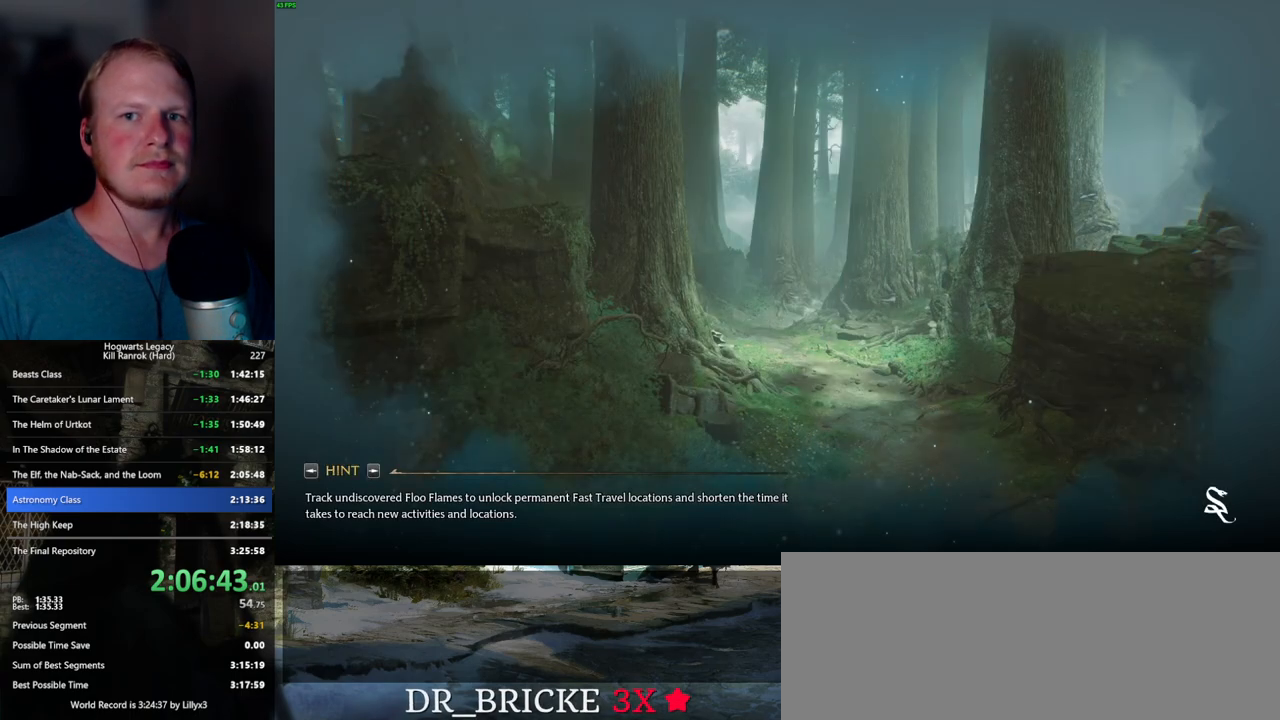
{"keys": [], "mouse": [], "events": []}
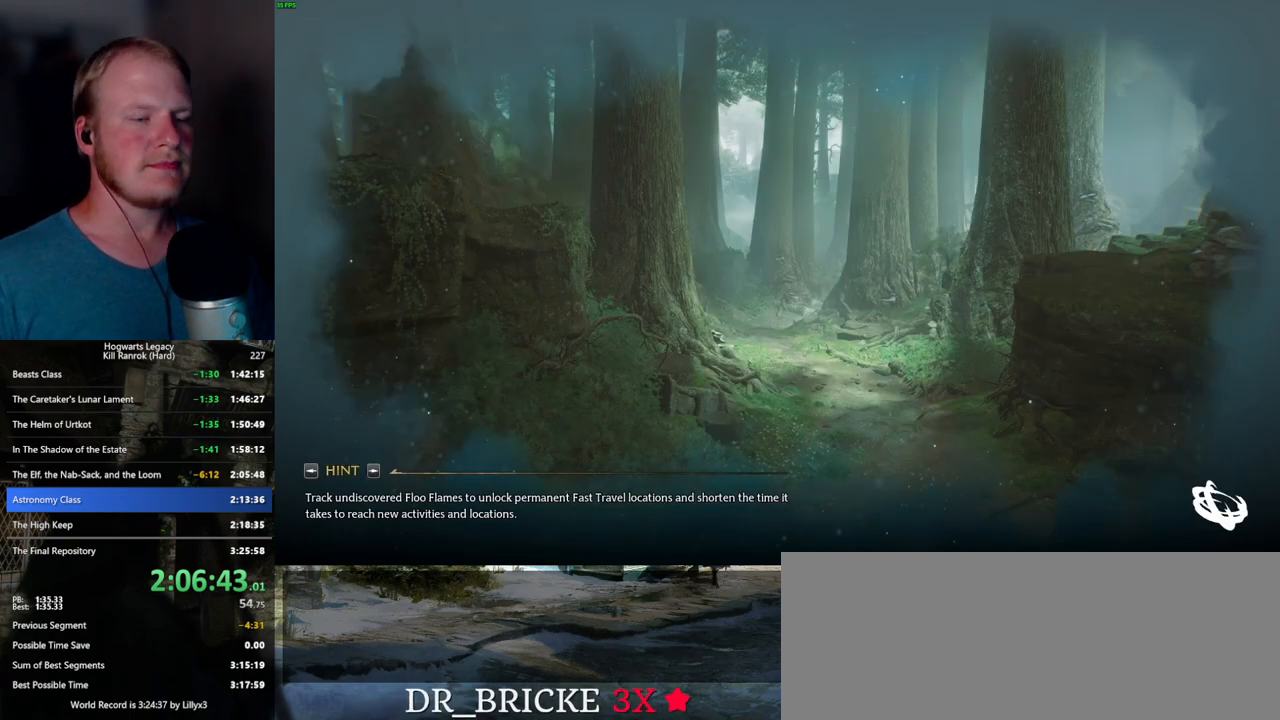
{"keys": [], "mouse": [], "events": []}
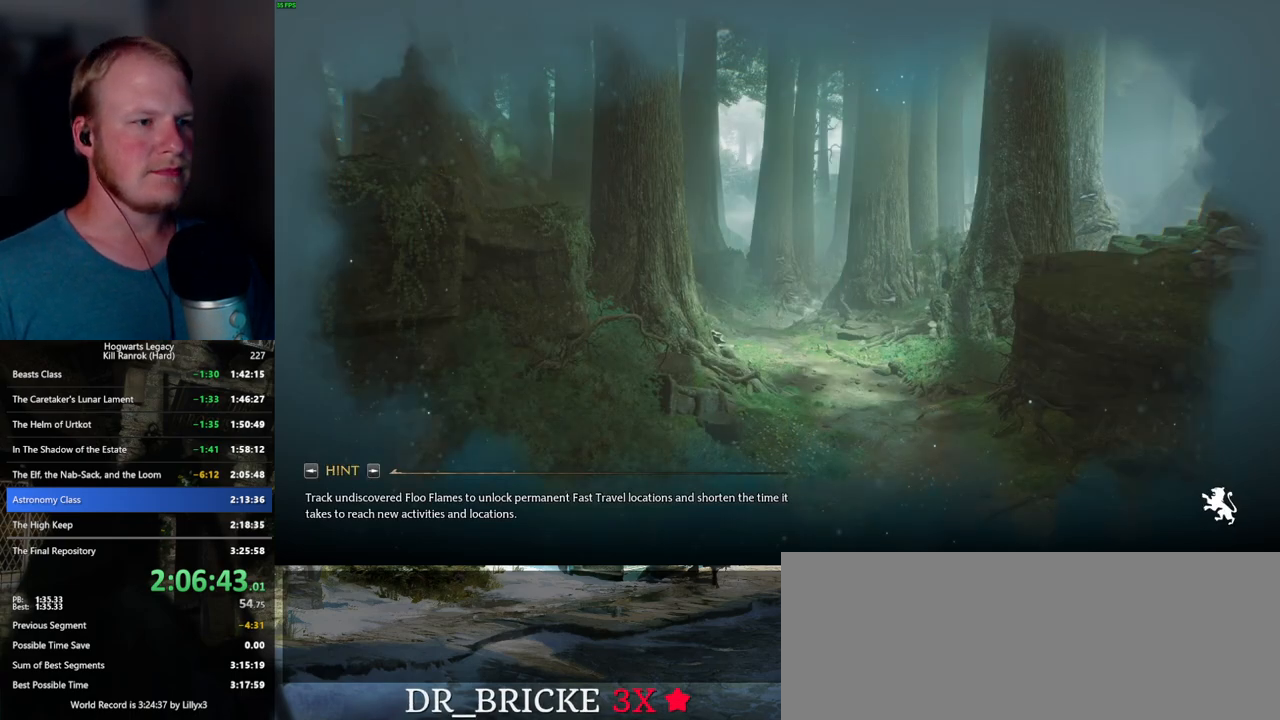
{"keys": [], "mouse": [], "events": []}
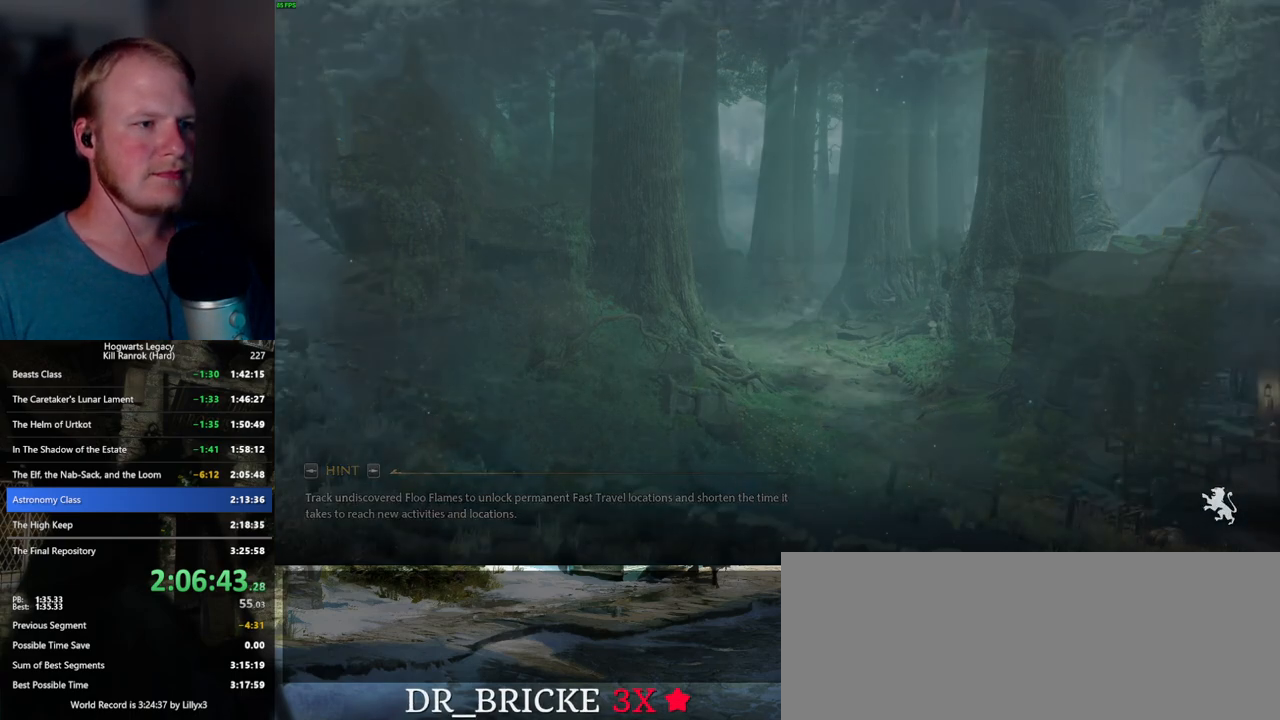
{"keys": [], "mouse": [], "events": [[183, "w", "down"], [433, "w", "up"]]}